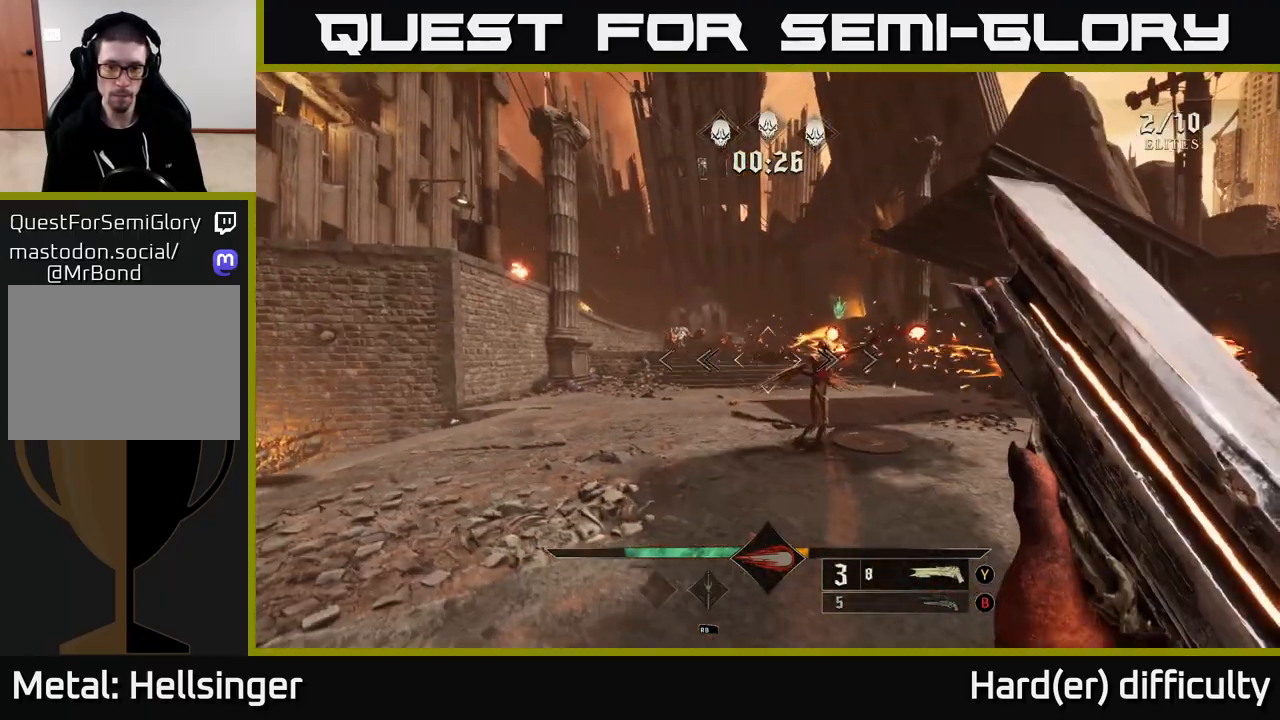
Gameplay with a controller (Xbox layout); each line is a JSON object with the inputs held at the frame after it. "events" lists button and stick changes between this image and that frame as [ms after this image, input, new state], when the widget could be followed in between.
{"buttons": [], "left_stick": "down-right", "right_stick": "right", "events": [[67, "right_stick", "left"], [133, "right_stick", "center"], [267, "left_stick", "down"], [400, "left_stick", "down-right"], [467, "right_stick", "right"]]}
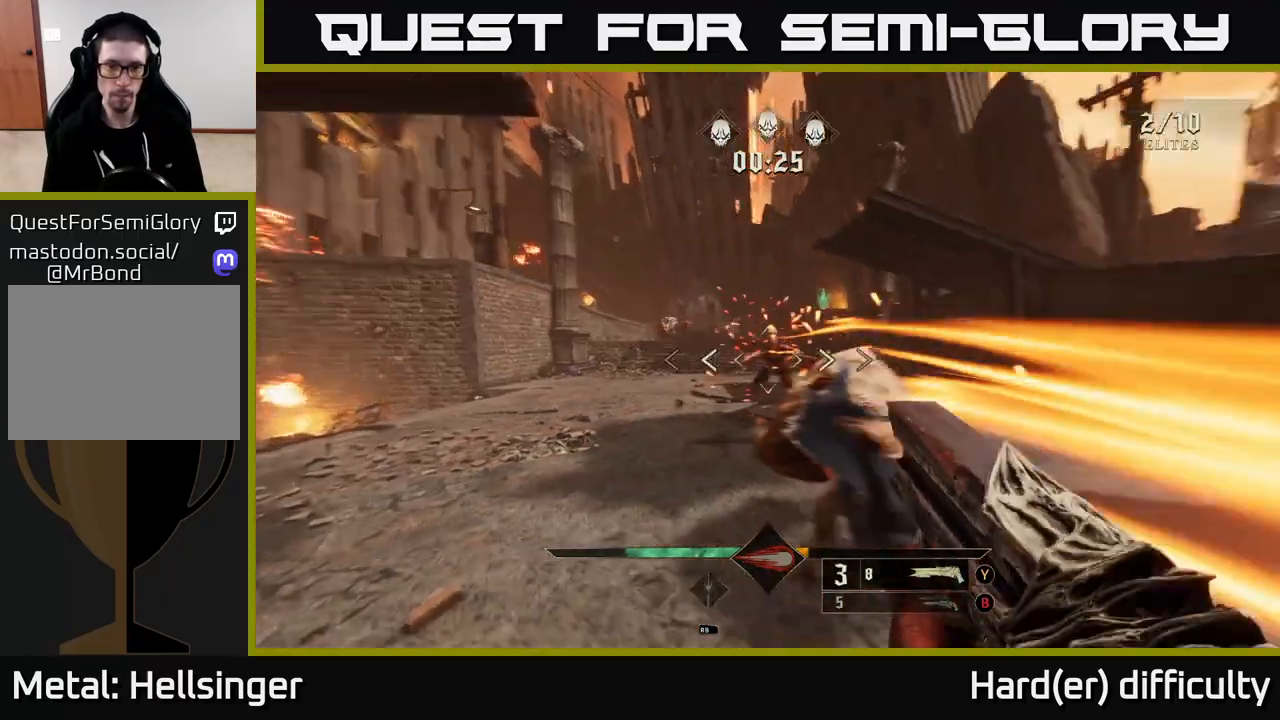
{"buttons": [], "left_stick": "up-right", "right_stick": "left", "events": [[33, "R2", "down"], [50, "right_stick", "center"], [83, "L2", "down"], [83, "left_stick", "up-right"], [117, "R2", "up"], [217, "L2", "up"], [367, "right_stick", "left"]]}
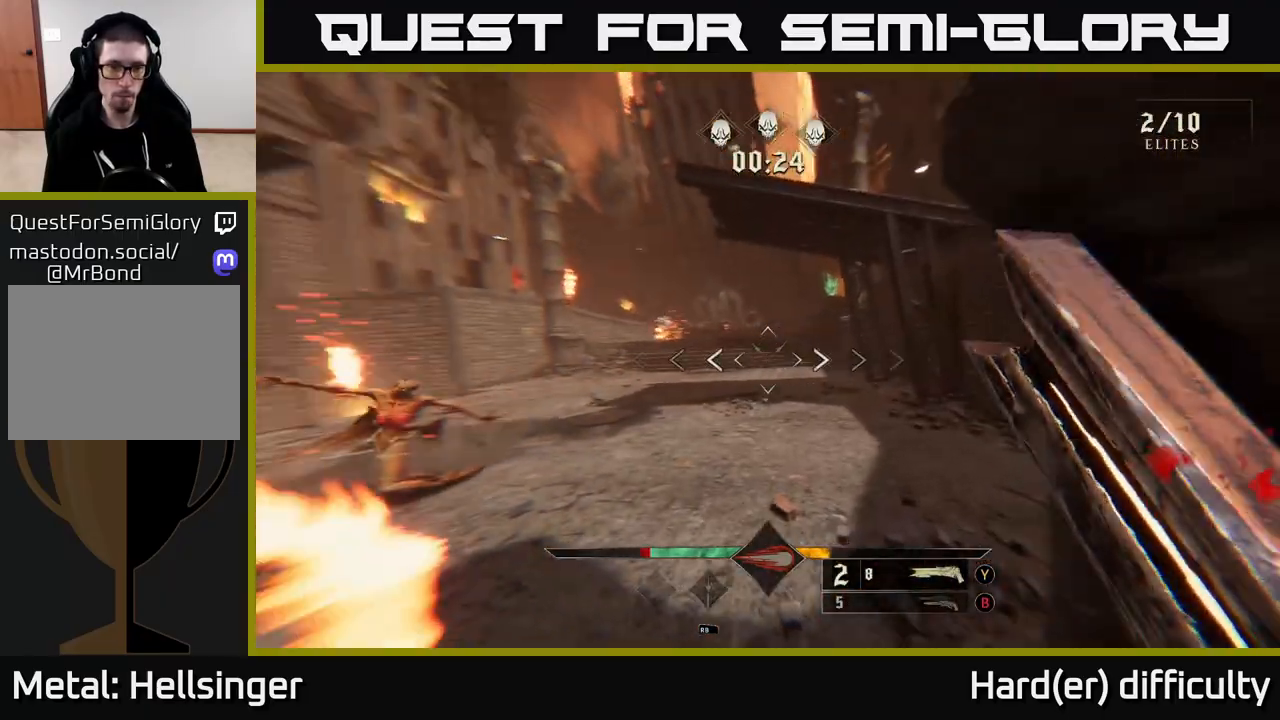
{"buttons": [], "left_stick": "up-right", "right_stick": "center", "events": [[100, "right_stick", "up"], [167, "right_stick", "center"], [333, "right_stick", "up-left"], [367, "R2", "down"], [417, "right_stick", "center"], [483, "R2", "up"]]}
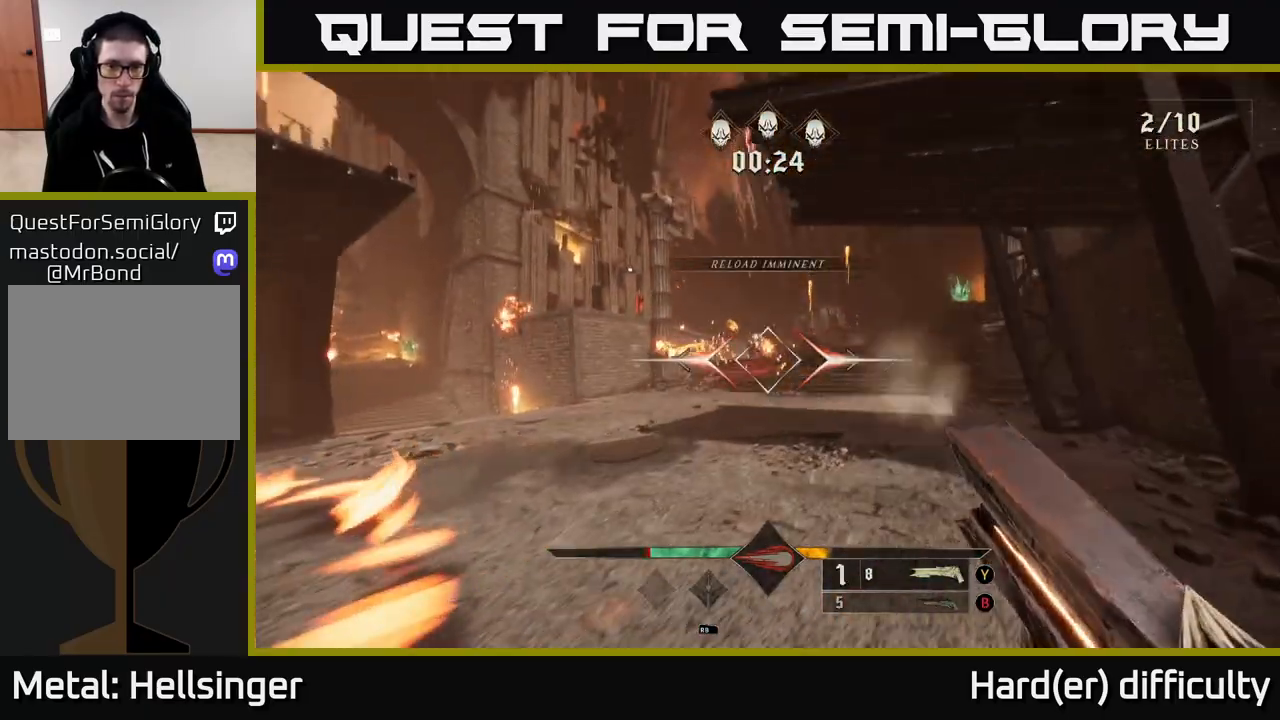
{"buttons": [], "left_stick": "up", "right_stick": "center", "events": [[33, "L2", "down"], [150, "L2", "up"], [283, "left_stick", "up"], [333, "right_stick", "up-left"], [417, "right_stick", "center"]]}
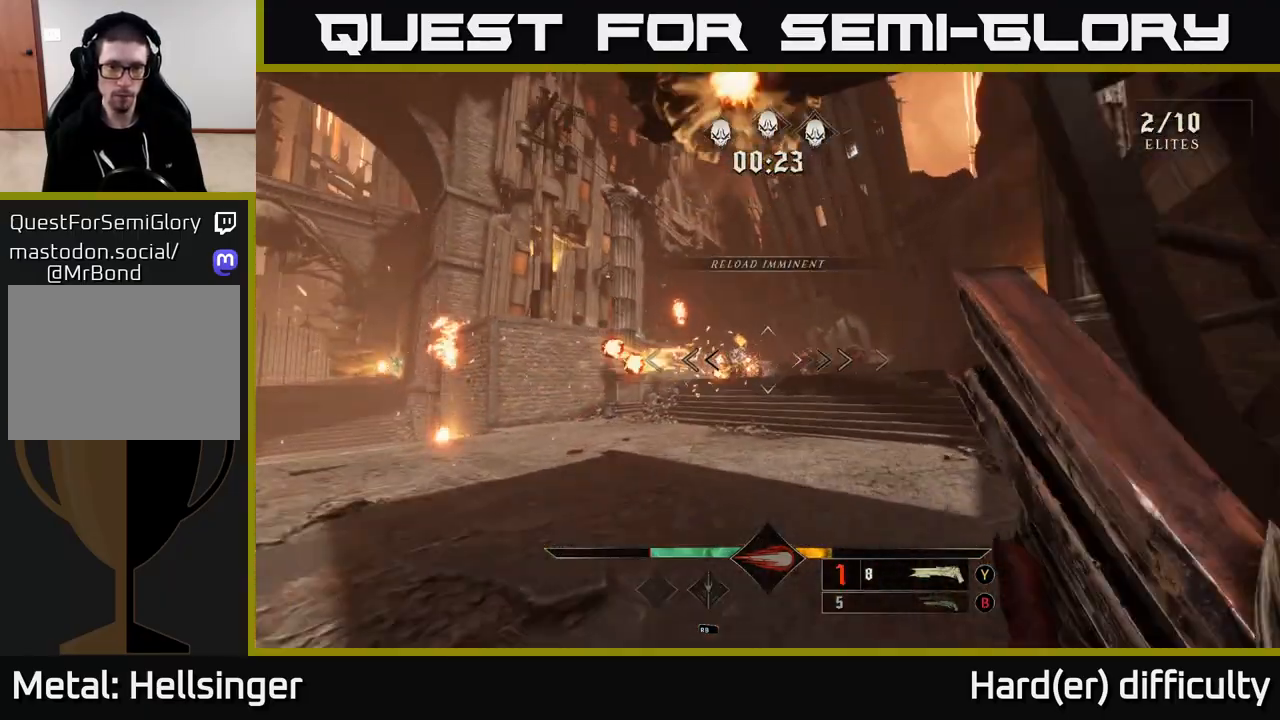
{"buttons": ["L2"], "left_stick": "up-right", "right_stick": "center", "events": [[183, "right_stick", "left"], [250, "R2", "down"], [250, "left_stick", "up-right"], [250, "right_stick", "center"], [300, "R2", "up"], [367, "L2", "down"]]}
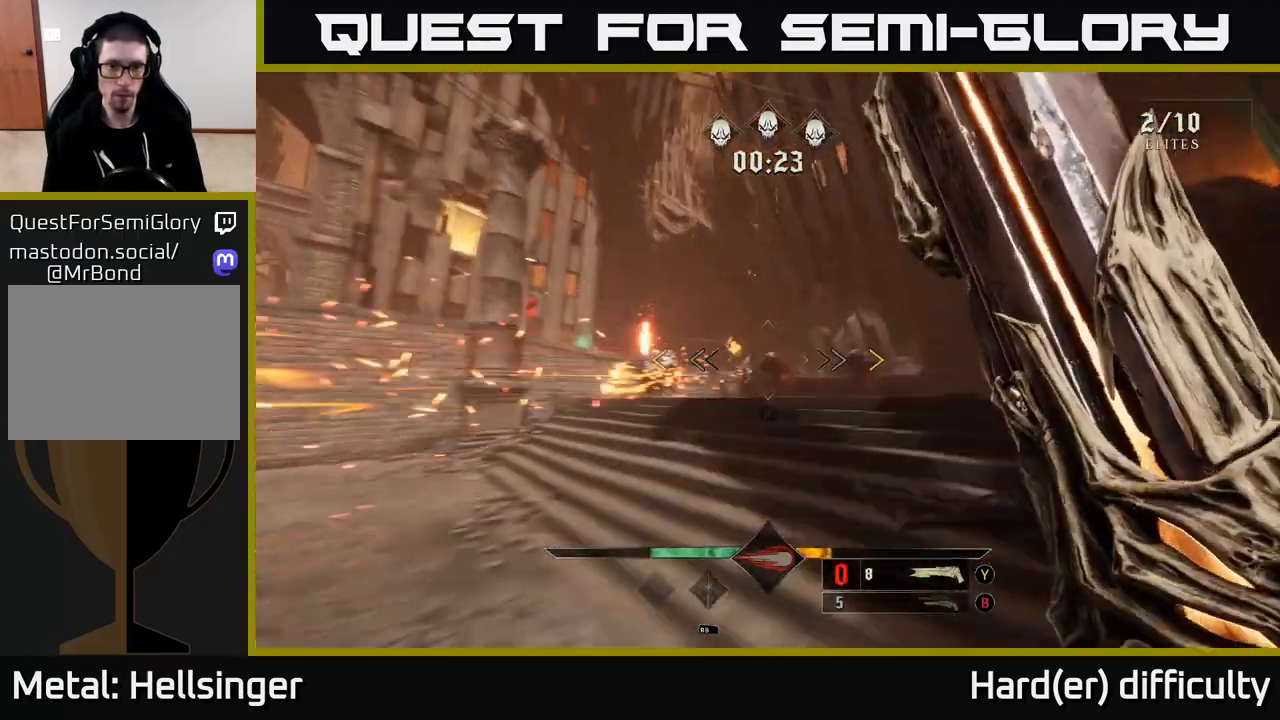
{"buttons": [], "left_stick": "up-right", "right_stick": "center", "events": [[33, "L2", "up"], [100, "right_stick", "left"], [167, "right_stick", "center"]]}
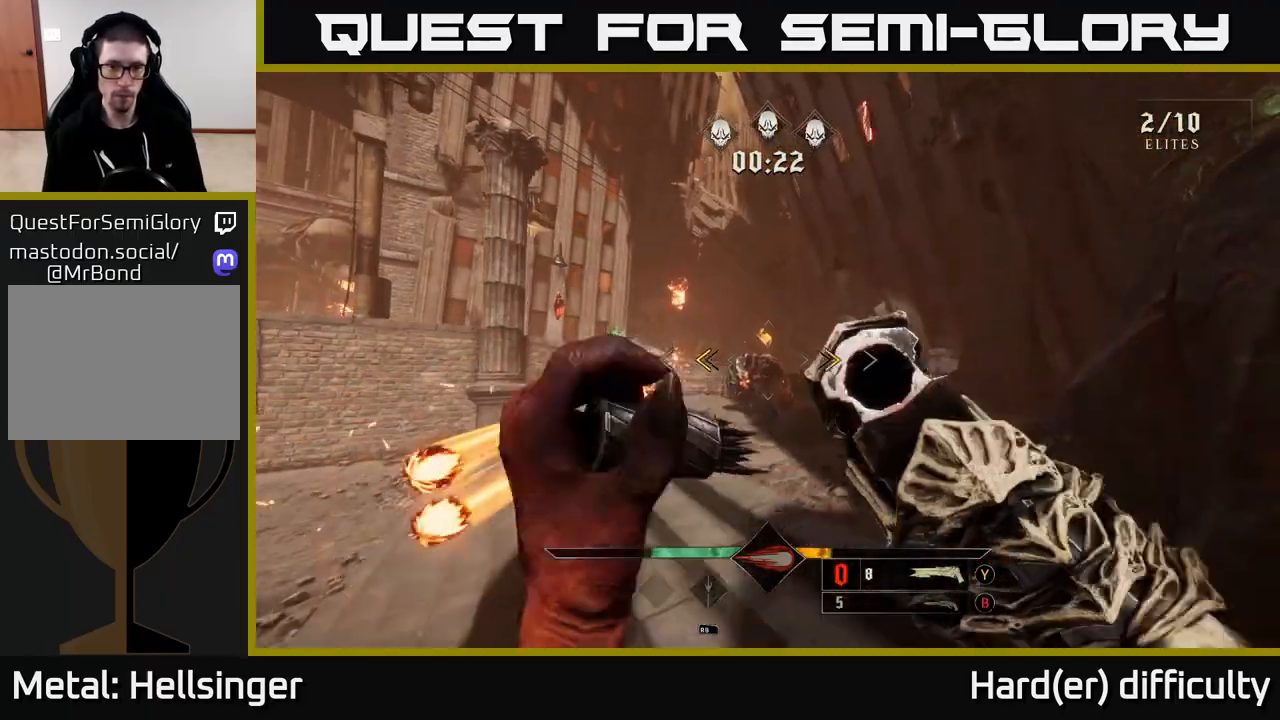
{"buttons": [], "left_stick": "up-right", "right_stick": "down-left", "events": [[67, "X", "down"], [150, "X", "up"], [350, "right_stick", "down-left"]]}
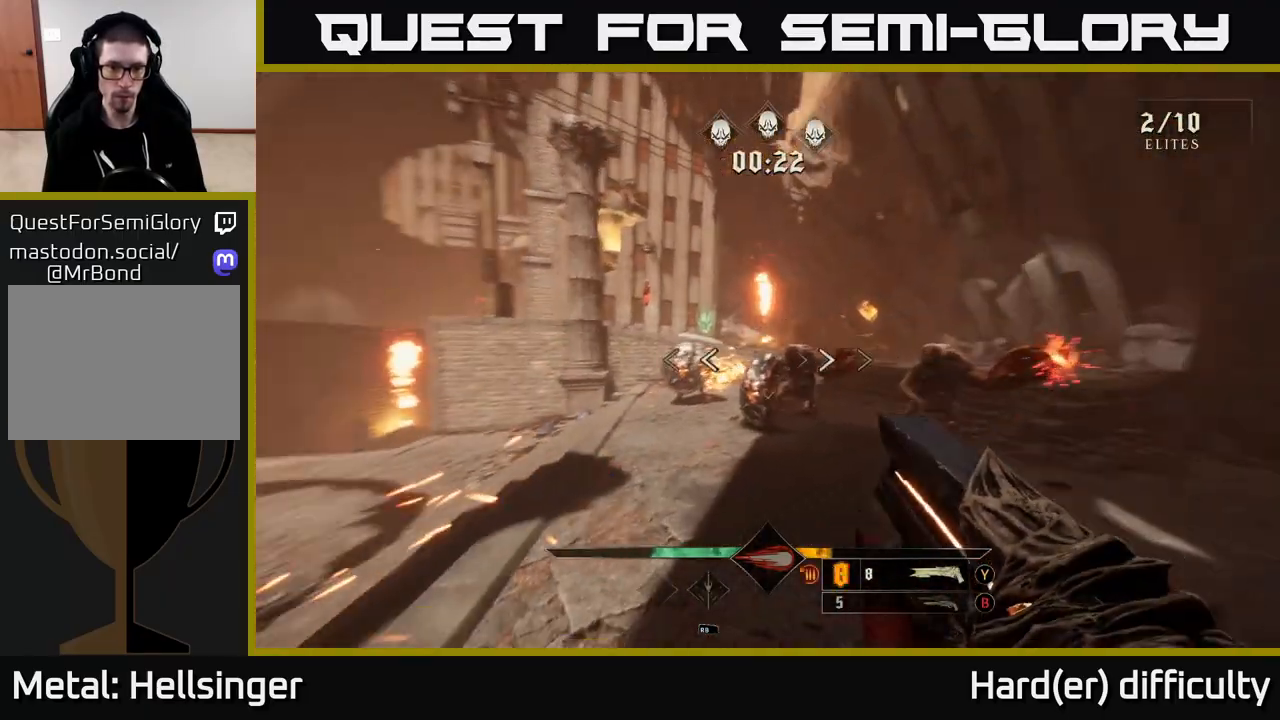
{"buttons": [], "left_stick": "up-right", "right_stick": "left", "events": [[17, "R2", "down"], [33, "right_stick", "center"], [117, "L2", "down"], [117, "R2", "up"], [250, "L2", "up"], [283, "right_stick", "down-left"], [383, "right_stick", "left"]]}
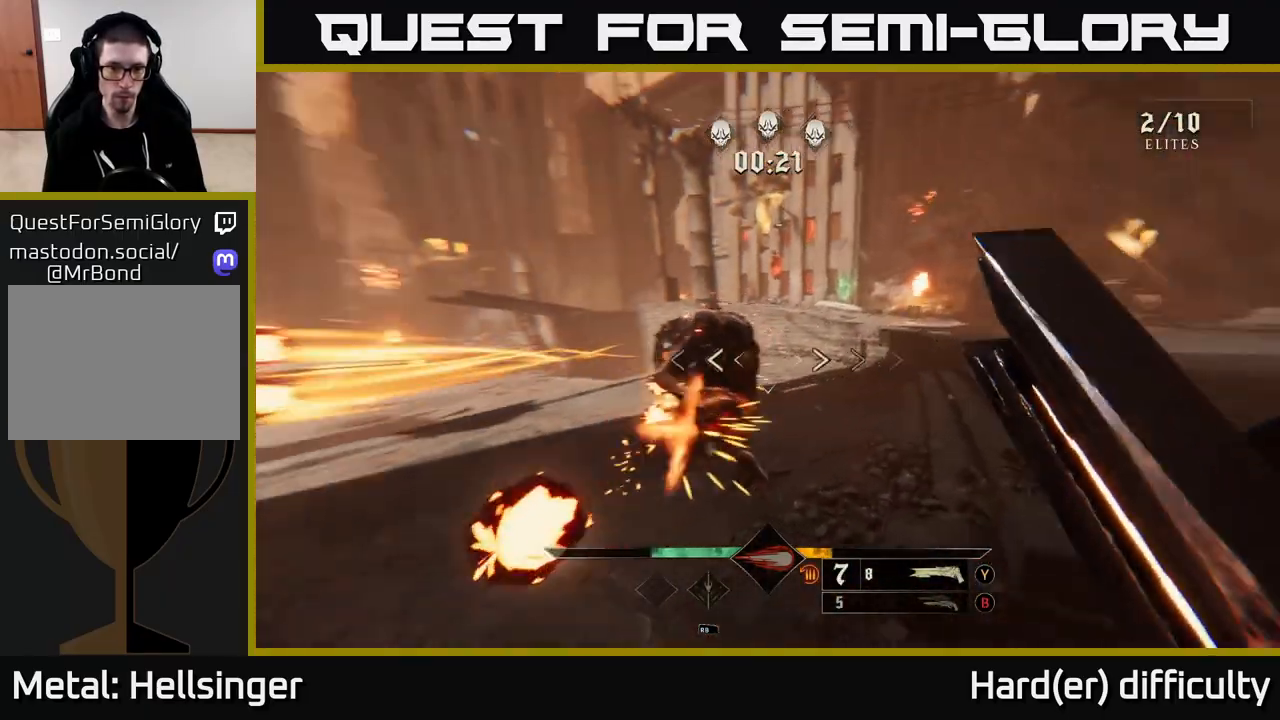
{"buttons": ["L2"], "left_stick": "right", "right_stick": "center", "events": [[83, "left_stick", "right"], [150, "right_stick", "center"], [217, "right_stick", "down-left"], [383, "R2", "down"], [433, "right_stick", "center"], [450, "R2", "up"], [500, "L2", "down"]]}
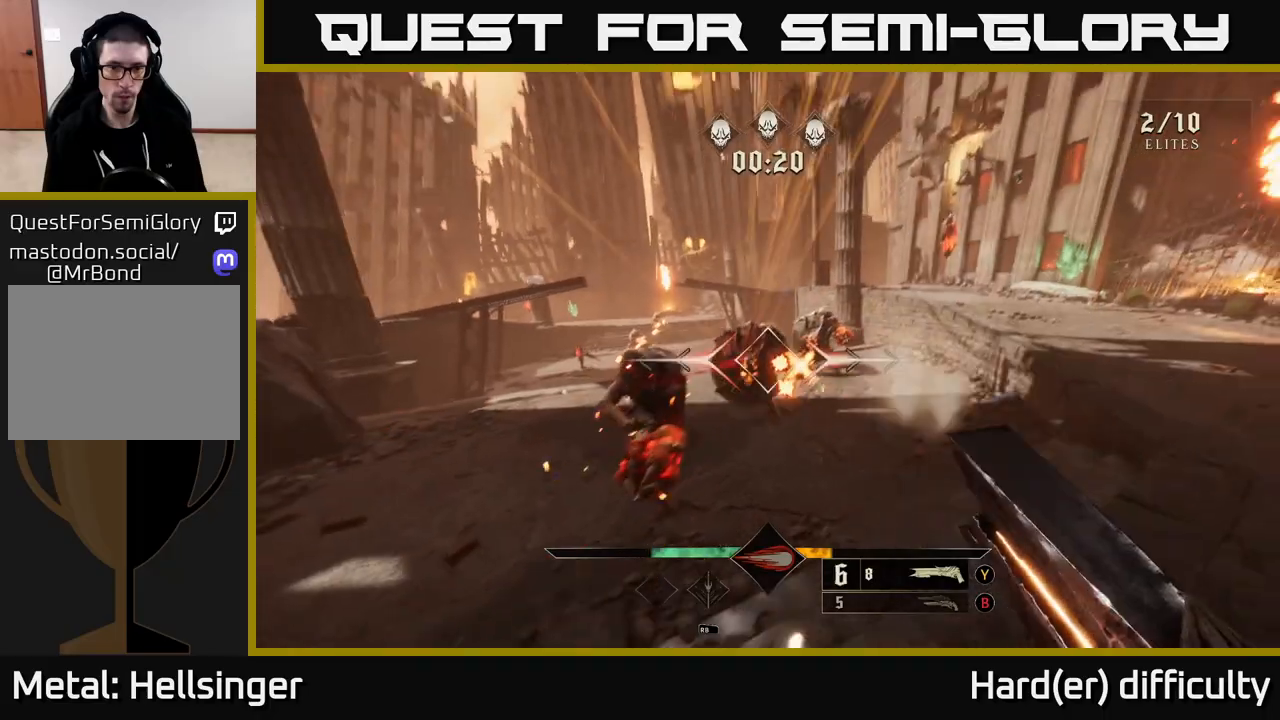
{"buttons": [], "left_stick": "right", "right_stick": "up-left", "events": [[83, "right_stick", "left"], [133, "L2", "up"], [367, "right_stick", "up-left"]]}
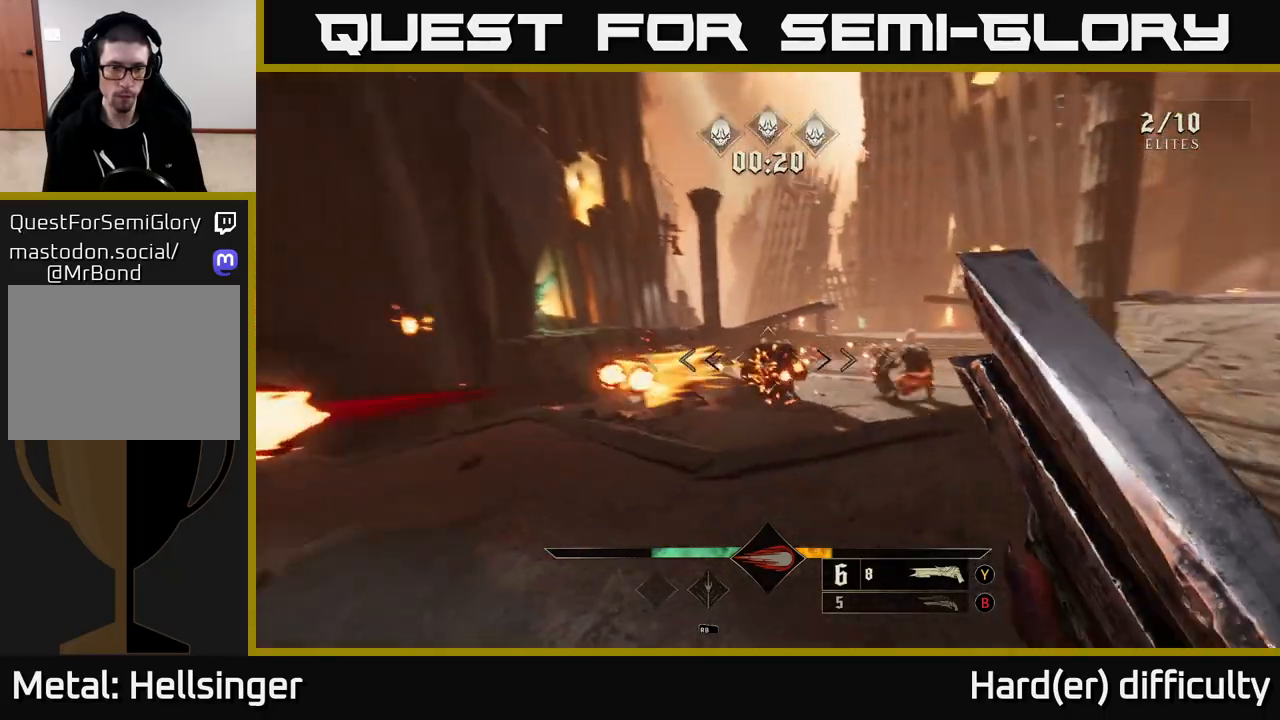
{"buttons": [], "left_stick": "right", "right_stick": "center", "events": [[33, "right_stick", "left"], [167, "right_stick", "center"], [250, "R2", "down"], [250, "right_stick", "down-left"], [333, "R2", "up"], [383, "right_stick", "center"]]}
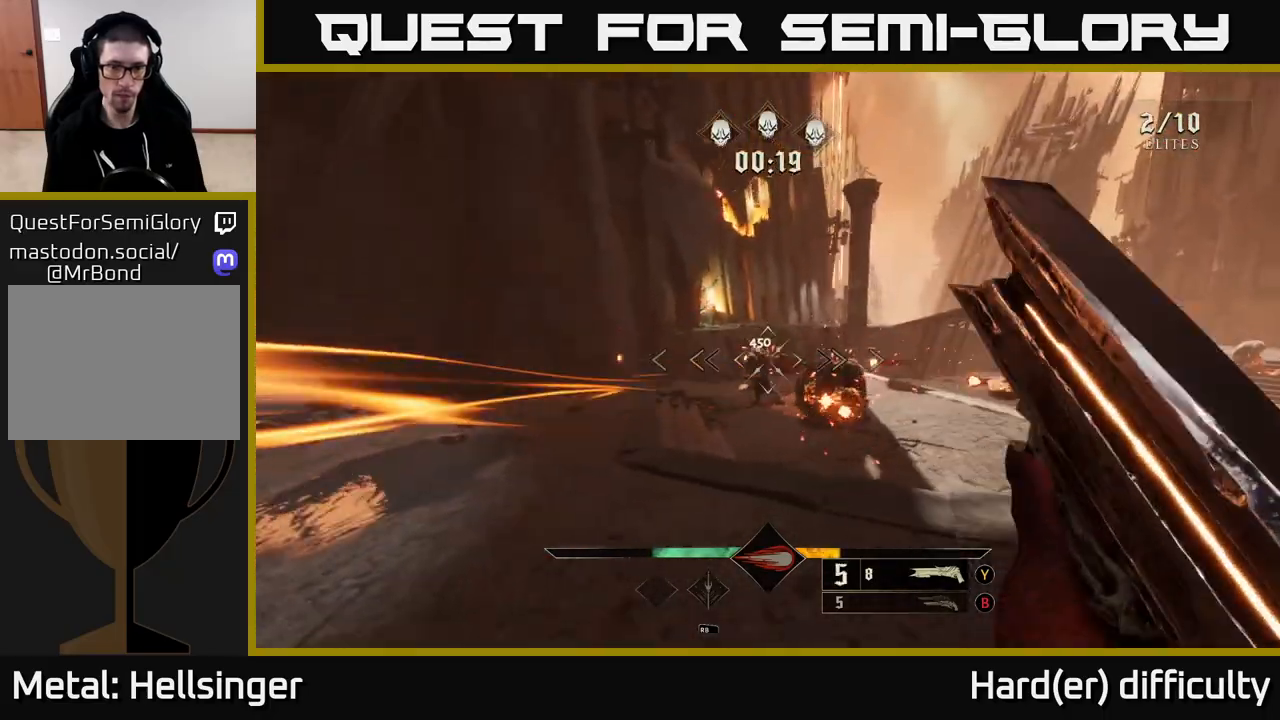
{"buttons": [], "left_stick": "down-right", "right_stick": "down", "events": [[200, "left_stick", "down-right"], [233, "right_stick", "left"], [300, "right_stick", "center"], [500, "right_stick", "down"]]}
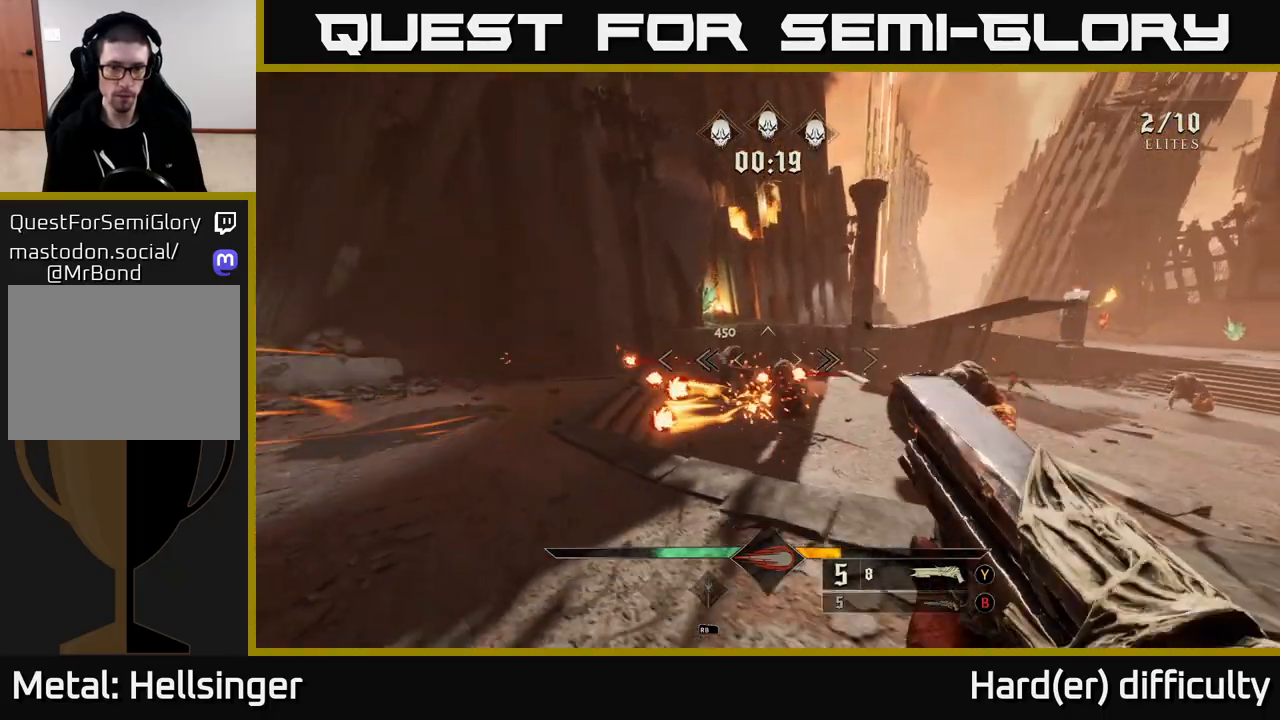
{"buttons": [], "left_stick": "down-right", "right_stick": "left", "events": [[83, "R2", "down"], [100, "right_stick", "center"], [183, "R2", "up"], [367, "right_stick", "left"]]}
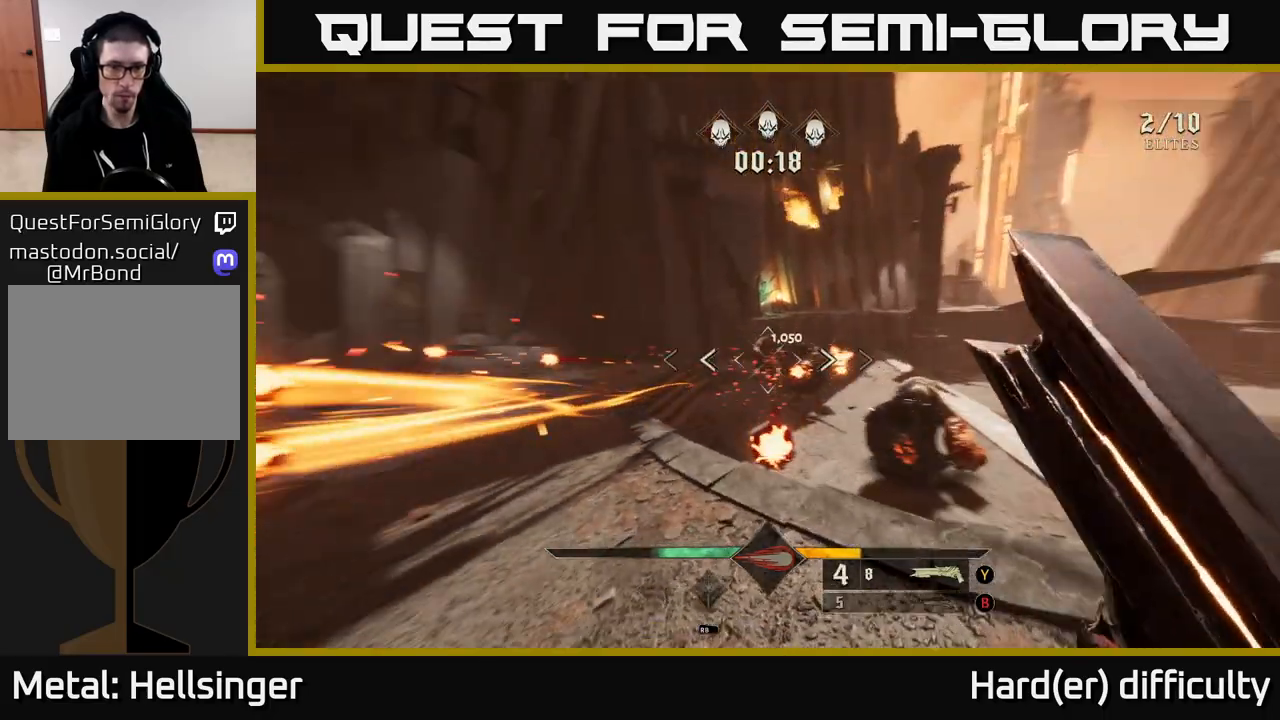
{"buttons": ["R2"], "left_stick": "down-right", "right_stick": "center", "events": [[33, "right_stick", "center"], [433, "right_stick", "down-left"], [450, "R2", "down"], [500, "right_stick", "center"]]}
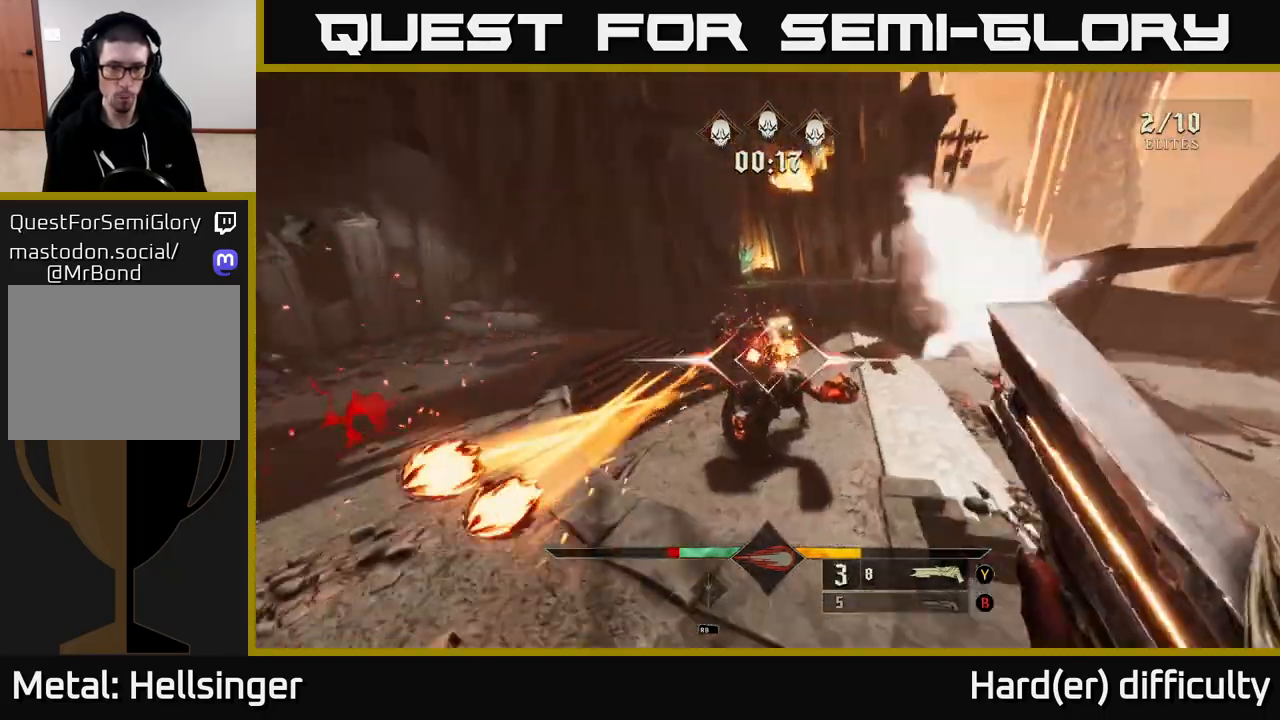
{"buttons": ["A"], "left_stick": "right", "right_stick": "center", "events": [[33, "R2", "up"], [83, "L2", "down"], [133, "left_stick", "right"], [217, "A", "down"], [217, "L2", "up"], [300, "A", "up"], [500, "A", "down"]]}
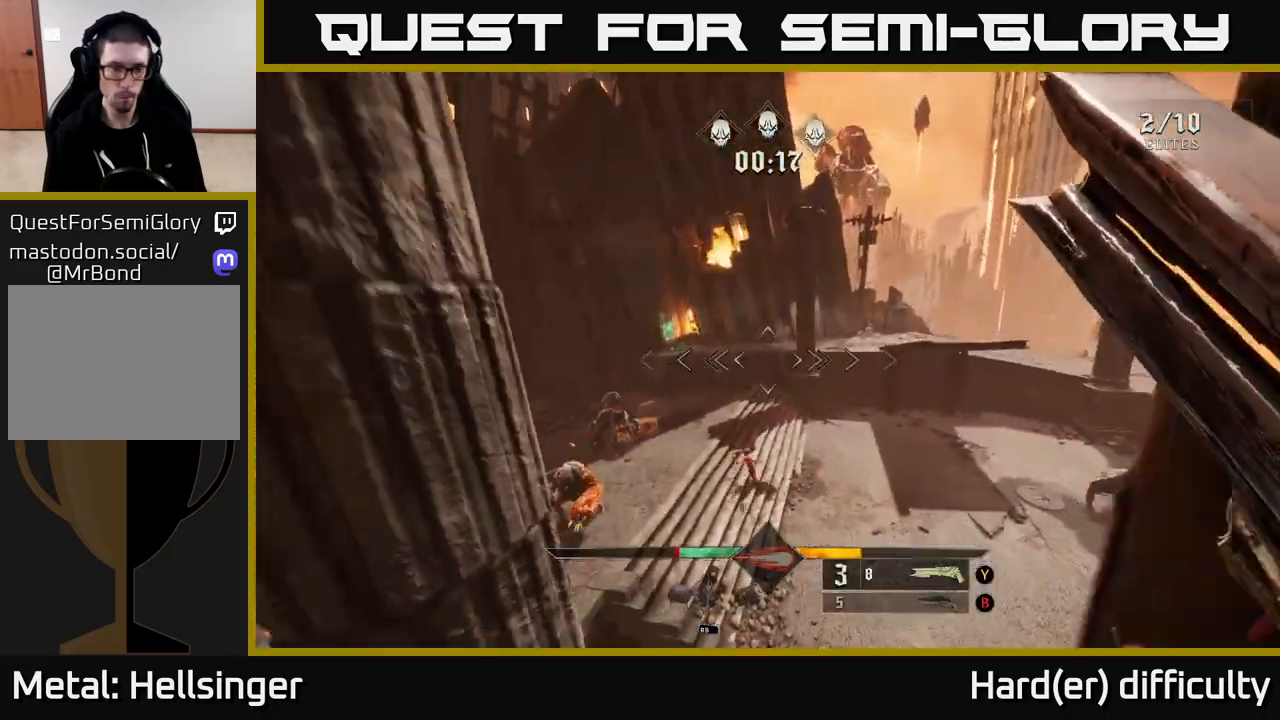
{"buttons": [], "left_stick": "left", "right_stick": "center", "events": [[17, "left_stick", "left"], [117, "A", "up"], [217, "right_stick", "down"], [383, "R2", "down"], [467, "right_stick", "center"], [500, "R2", "up"]]}
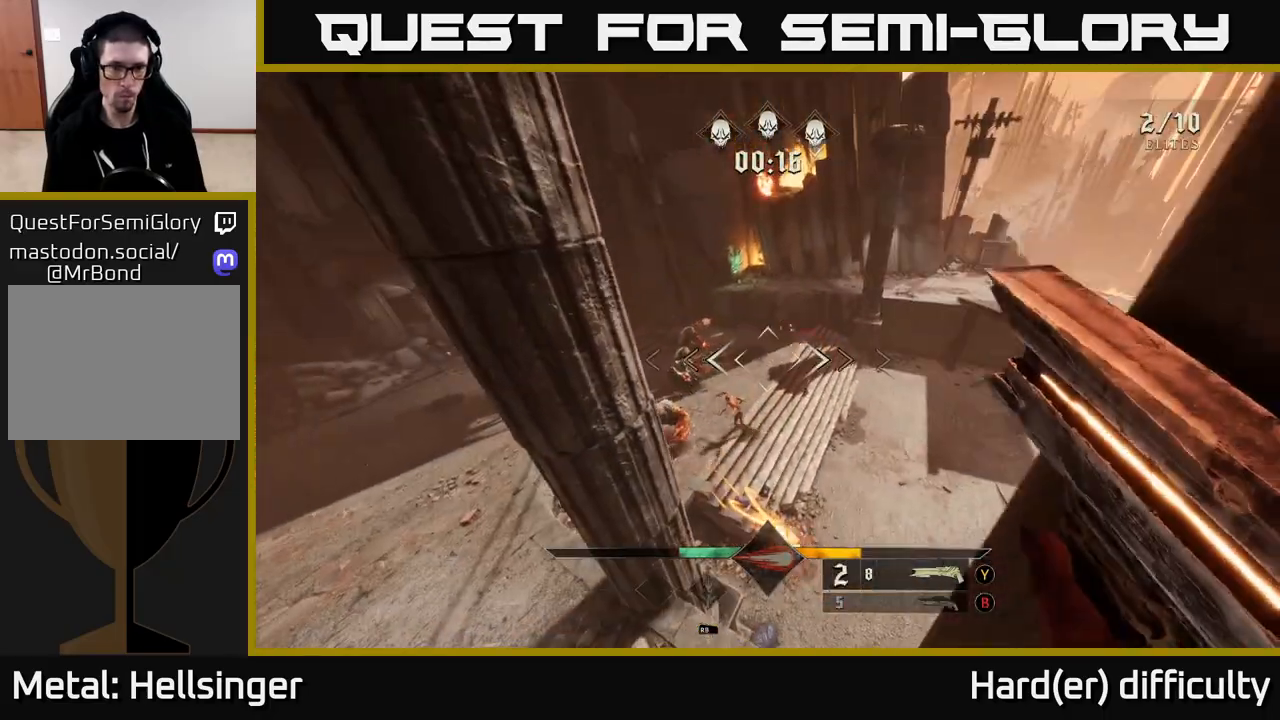
{"buttons": [], "left_stick": "up-left", "right_stick": "center", "events": [[150, "left_stick", "up-left"], [167, "right_stick", "up-left"], [250, "right_stick", "center"]]}
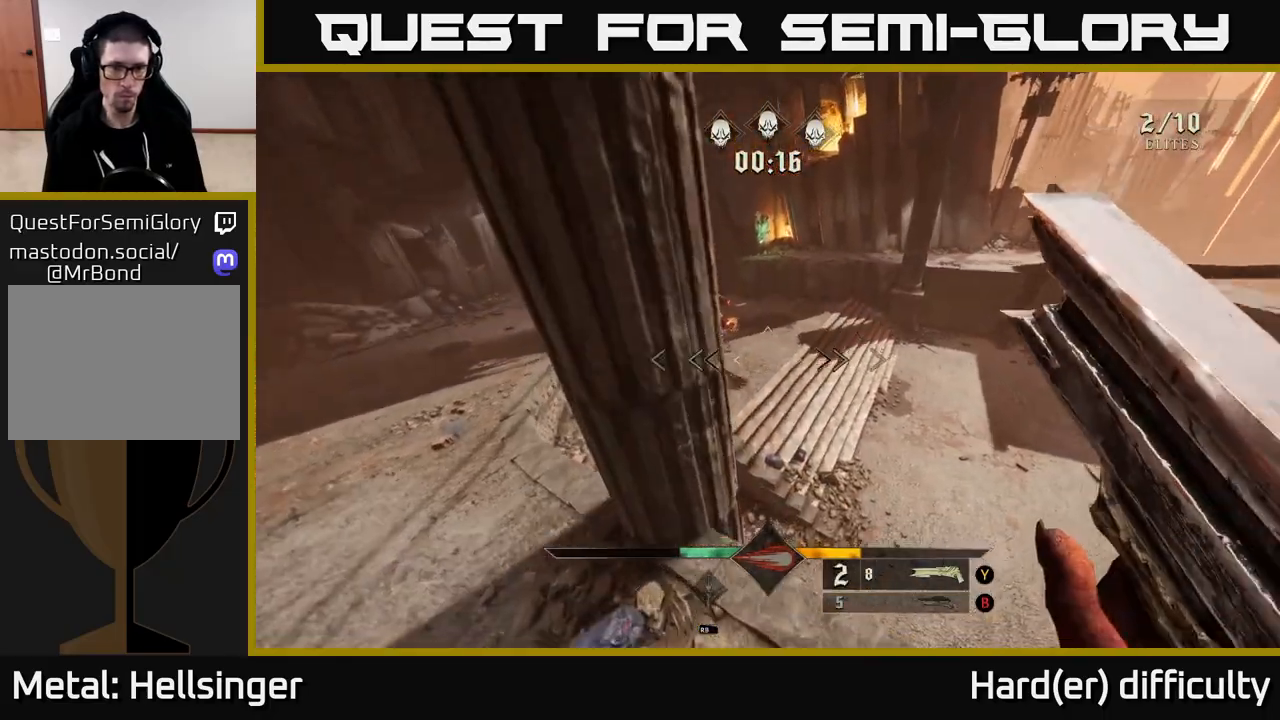
{"buttons": [], "left_stick": "up-left", "right_stick": "down-right", "events": [[133, "right_stick", "up-right"], [183, "L2", "down"], [283, "L2", "up"], [283, "right_stick", "center"], [417, "right_stick", "down-right"]]}
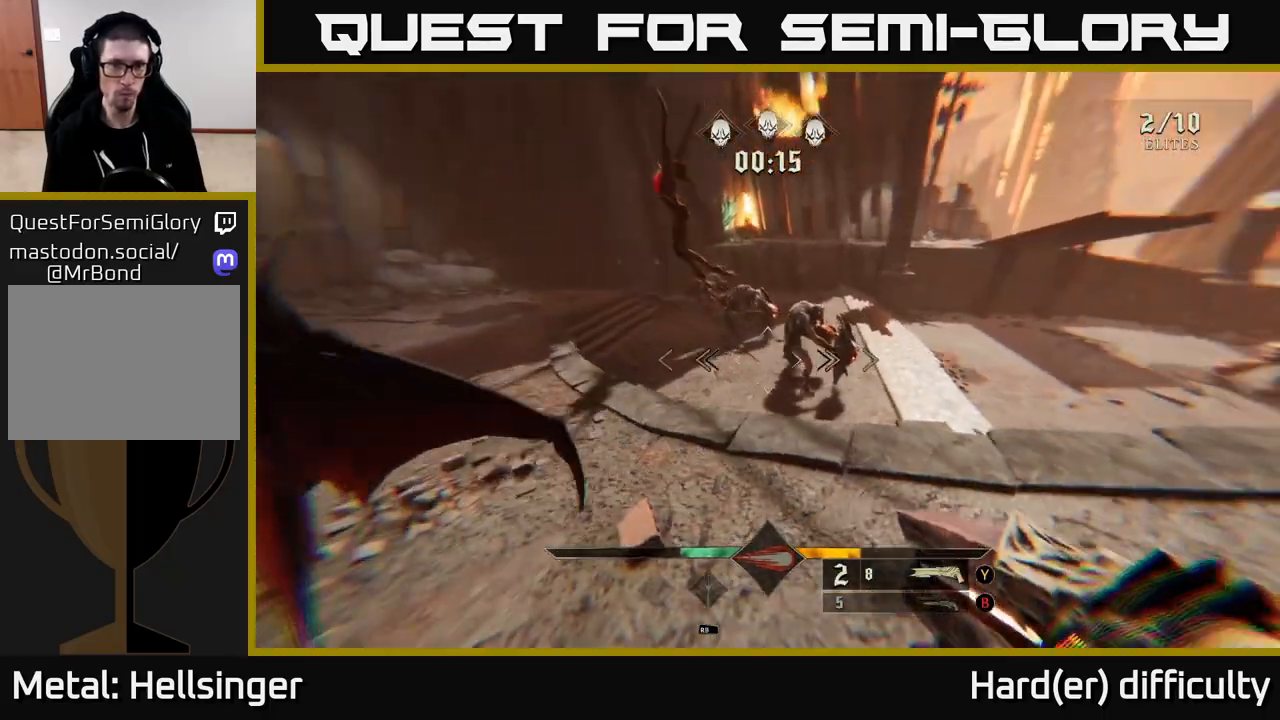
{"buttons": [], "left_stick": "left", "right_stick": "right", "events": [[67, "right_stick", "up-right"], [117, "R2", "down"], [250, "R2", "up"], [250, "right_stick", "center"], [350, "left_stick", "left"], [400, "right_stick", "right"]]}
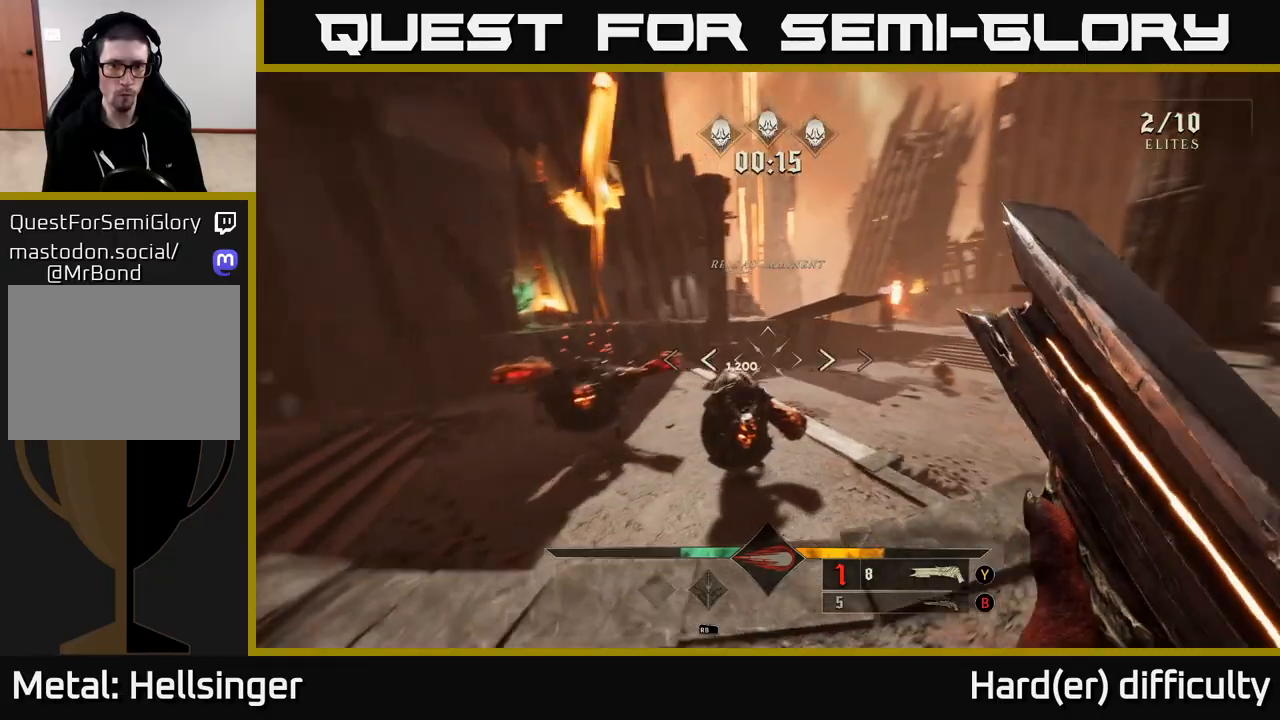
{"buttons": ["R2"], "left_stick": "down-left", "right_stick": "down-right", "events": [[100, "right_stick", "center"], [267, "right_stick", "down-right"], [467, "R2", "down"], [483, "left_stick", "down-left"]]}
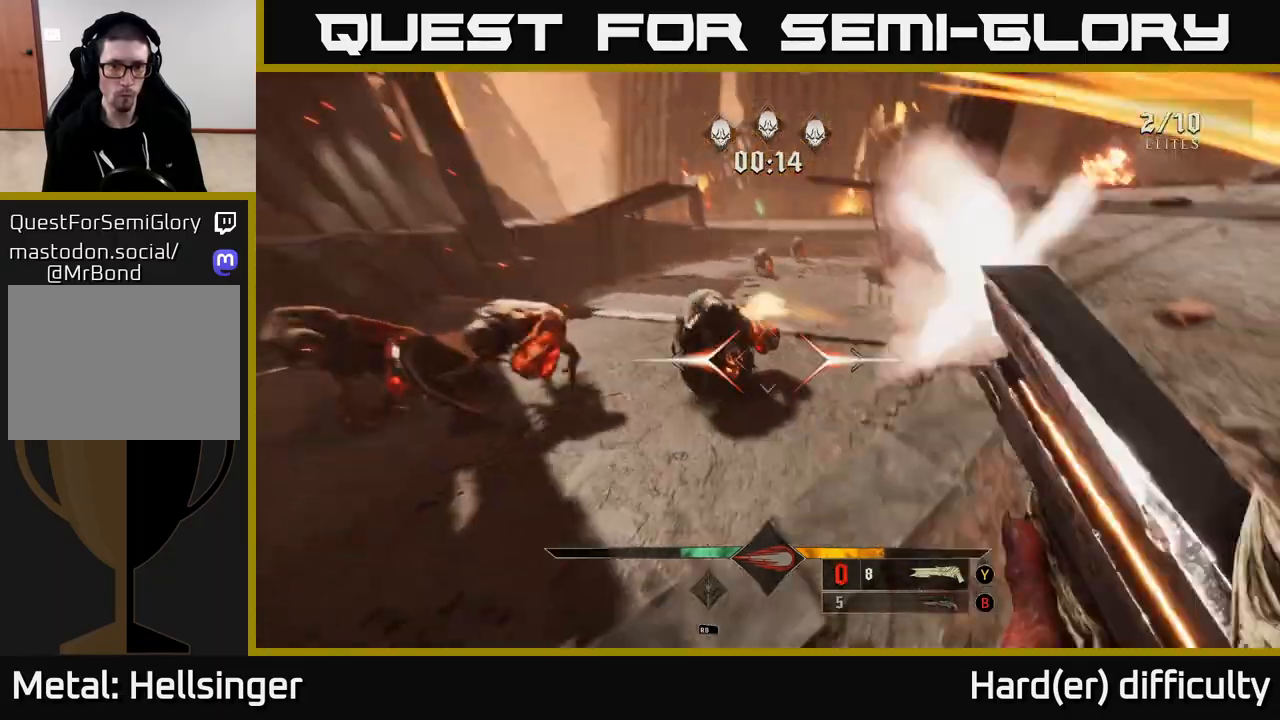
{"buttons": [], "left_stick": "left", "right_stick": "center", "events": [[33, "right_stick", "center"], [67, "R2", "up"], [217, "L2", "down"], [233, "L2", "up"], [233, "right_stick", "right"], [283, "right_stick", "up-right"], [333, "left_stick", "left"], [417, "right_stick", "center"]]}
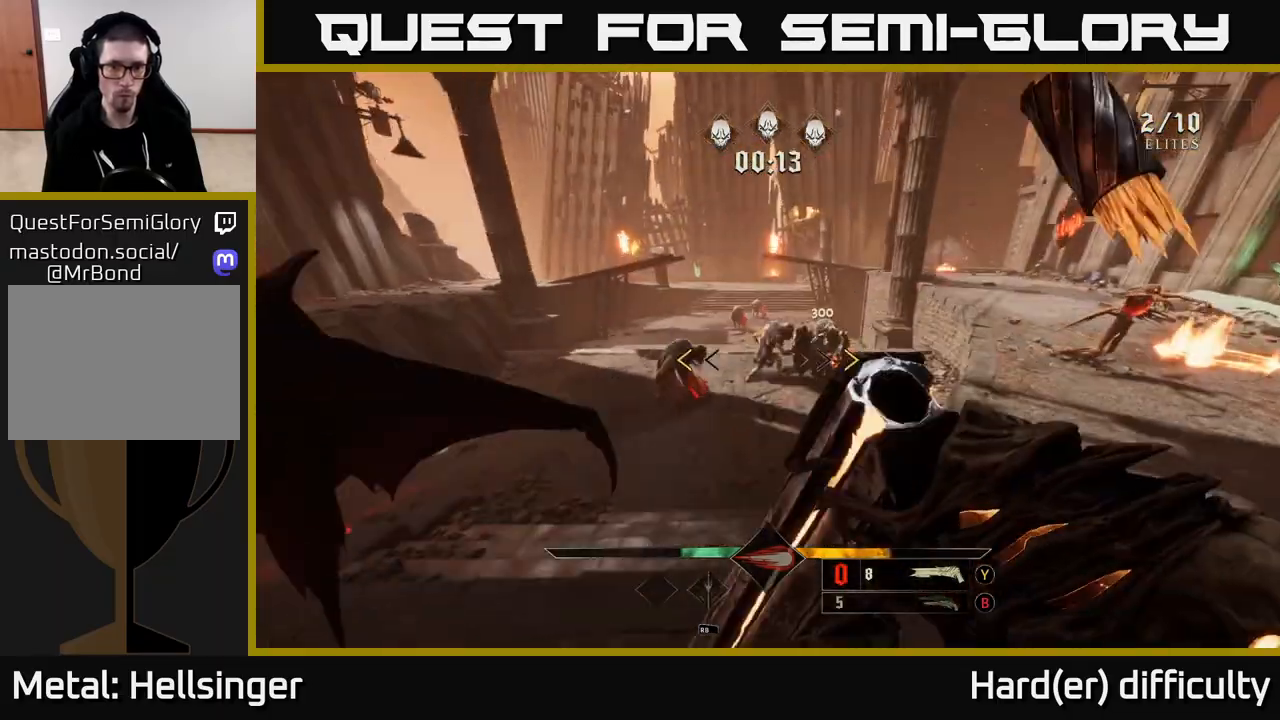
{"buttons": [], "left_stick": "up-left", "right_stick": "center", "events": [[100, "right_stick", "right"], [200, "right_stick", "center"], [300, "X", "down"], [300, "left_stick", "up-left"], [350, "X", "up"]]}
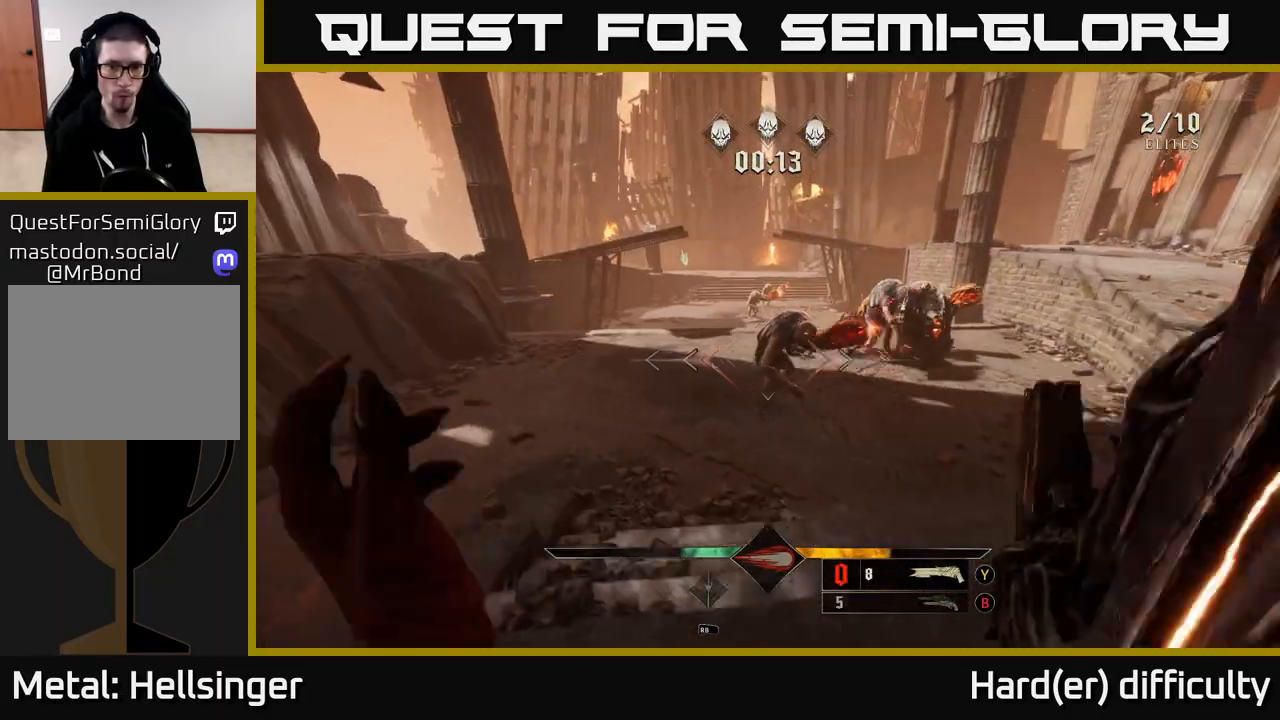
{"buttons": [], "left_stick": "left", "right_stick": "right", "events": [[133, "right_stick", "up-right"], [150, "left_stick", "left"], [217, "R2", "down"], [233, "right_stick", "center"], [300, "R2", "up"], [433, "right_stick", "right"]]}
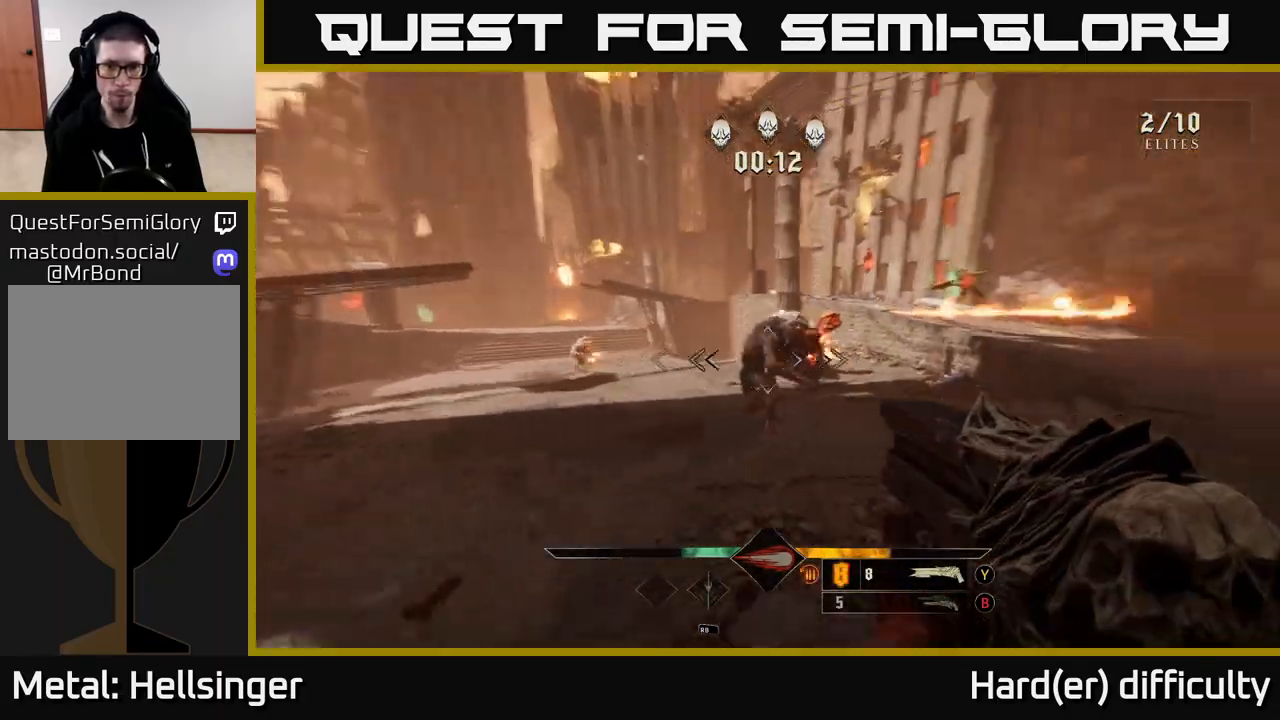
{"buttons": [], "left_stick": "left", "right_stick": "center", "events": [[33, "R2", "down"], [83, "right_stick", "center"], [100, "R2", "up"], [333, "right_stick", "up-right"], [450, "right_stick", "center"]]}
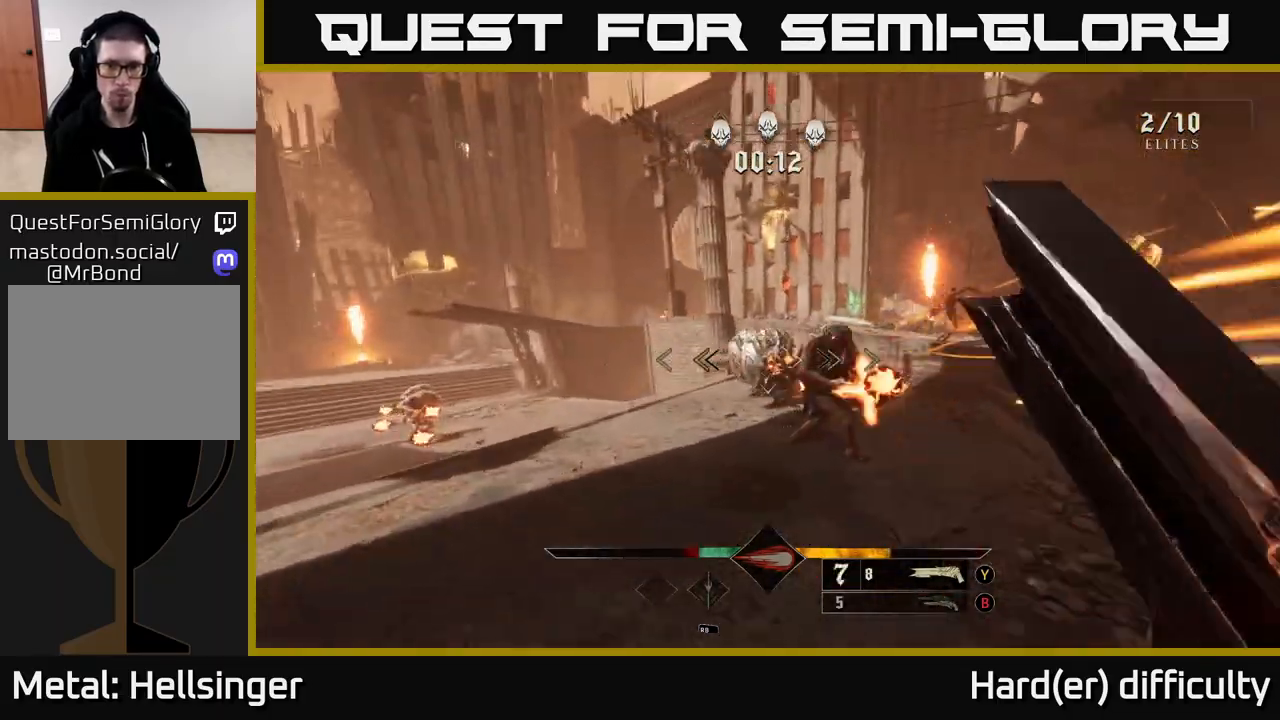
{"buttons": ["R2"], "left_stick": "left", "right_stick": "down-right", "events": [[50, "left_stick", "center"], [67, "right_stick", "right"], [133, "left_stick", "left"], [400, "right_stick", "down-right"], [500, "R2", "down"]]}
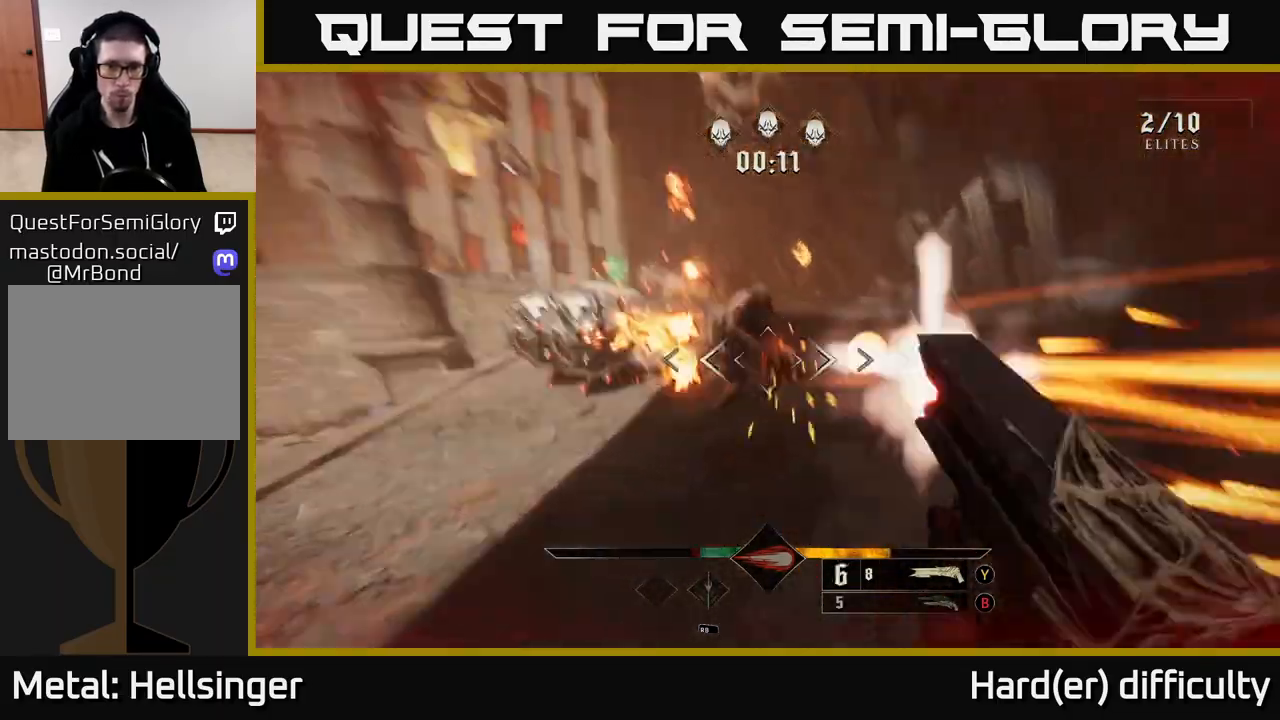
{"buttons": [], "left_stick": "down-left", "right_stick": "center", "events": [[33, "L2", "down"], [83, "R2", "up"], [83, "right_stick", "center"], [150, "L2", "up"], [217, "right_stick", "up-right"], [383, "left_stick", "down-left"], [483, "right_stick", "center"]]}
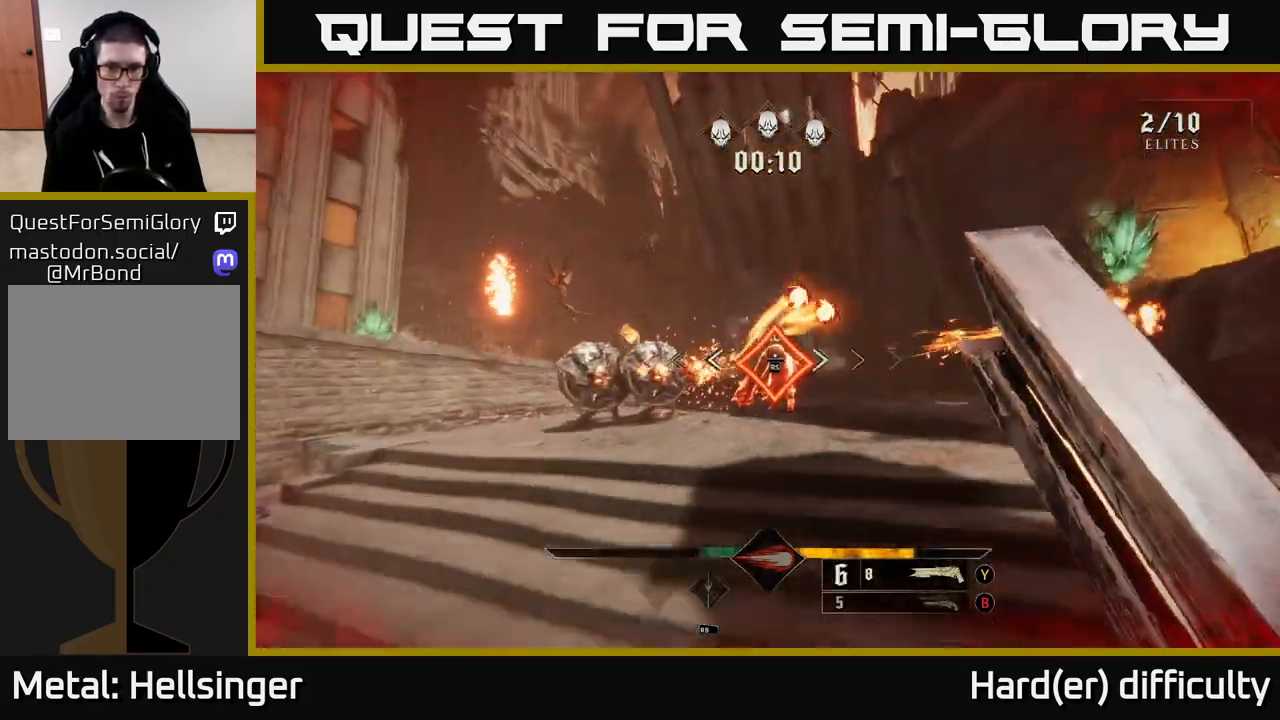
{"buttons": [], "left_stick": "down-left", "right_stick": "center", "events": [[150, "right_stick", "up-right"], [167, "left_stick", "left"], [333, "R2", "down"], [333, "right_stick", "center"], [383, "left_stick", "down-left"], [433, "R2", "up"]]}